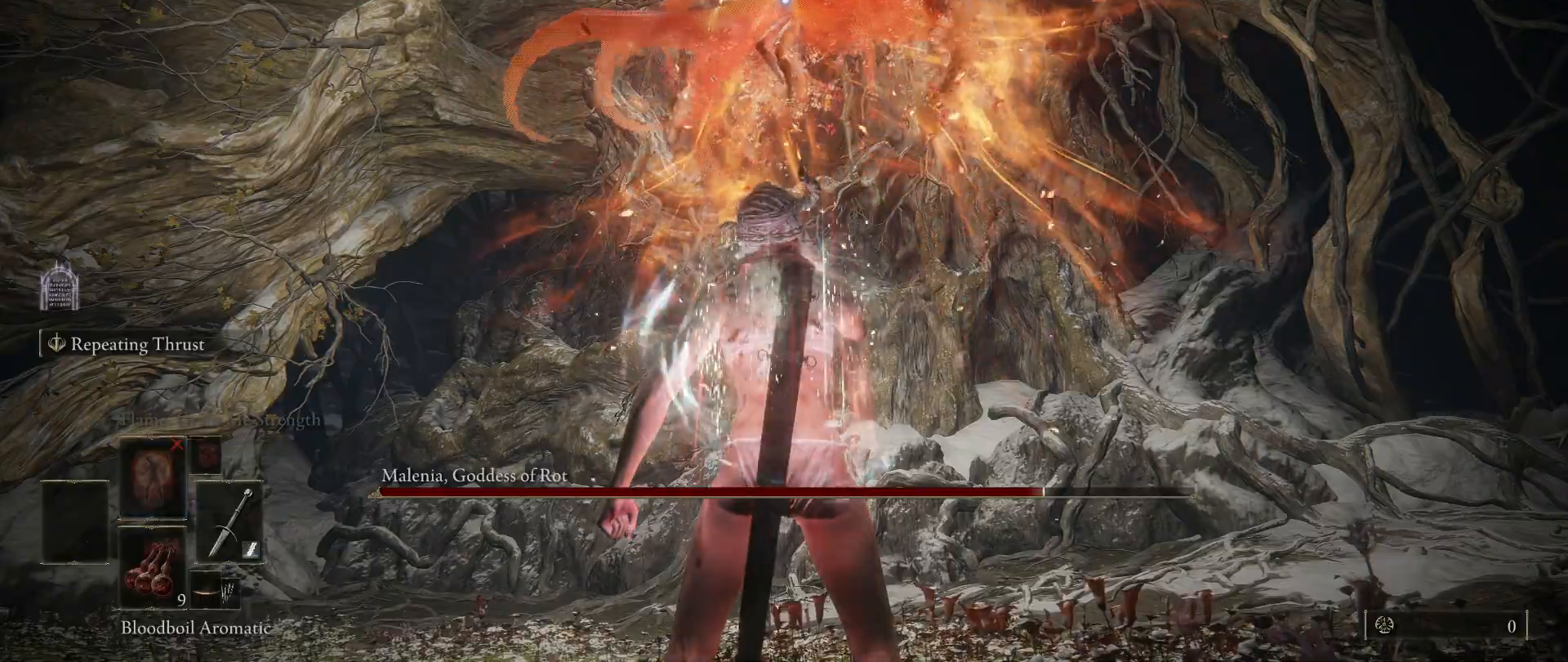
Gameplay with keyboard and mouse; each line is a JSON object with the keys and mouse buttons held at the frame after it. "events" lists presses ("down") and releases ("up") of "1", "2", "3", "4", "5", "a", "alt", "c", "caps_lock", "ctrl", "d", "e", "f", "g", "q", "r", "s", "shift", "space", "t", "tab", "v", "w", "x", "z", "mouse_left", "mouse_wheel" and "mouse_right" between this image and that frame as [ms after this image, input, new state], when the widget could be followed in between. "mouse_left", "mouse_wheel", "mouse_right" = the "left", "wheel", "right" buttons of the "mouse" list. No other keys are recorded. "wheel" means that the mouse wheel is clicked or scrolled. Not read: mouse_move.
{"keys": [], "mouse": [], "events": []}
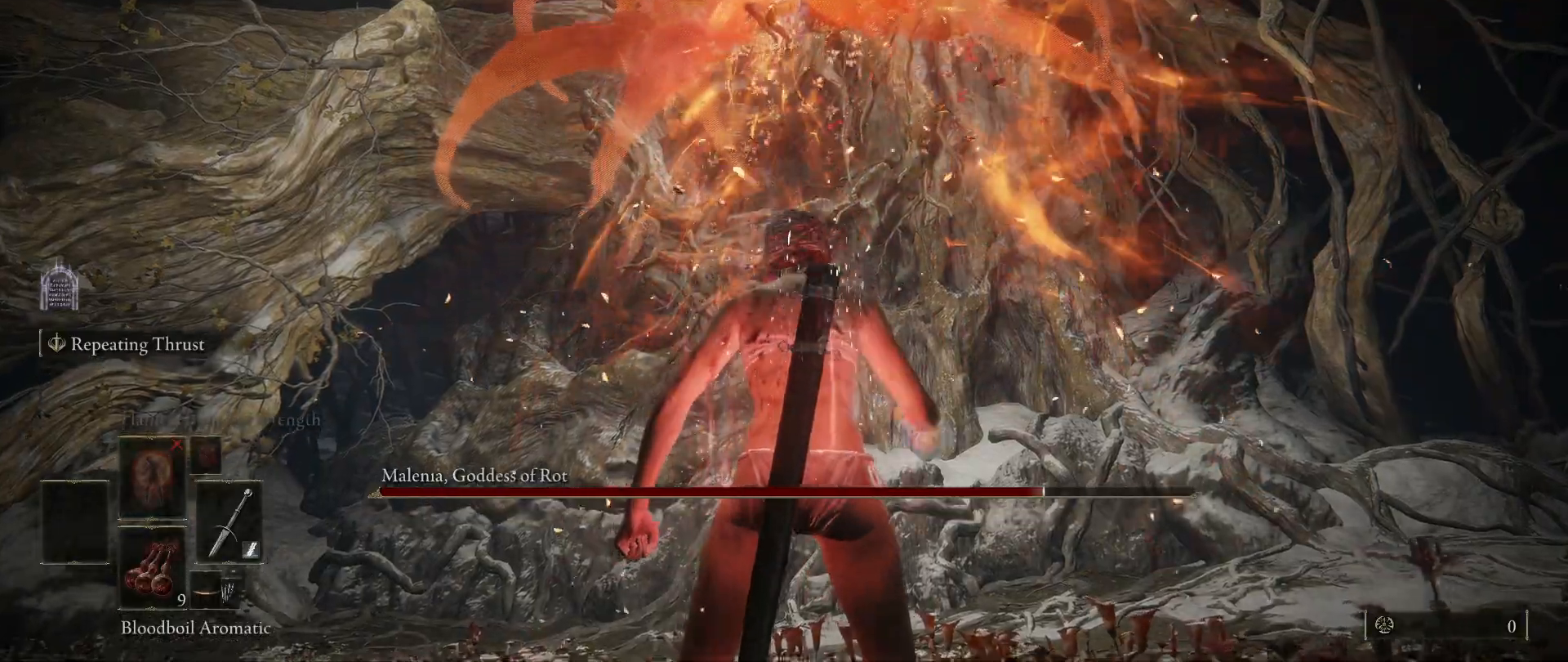
{"keys": [], "mouse": [], "events": []}
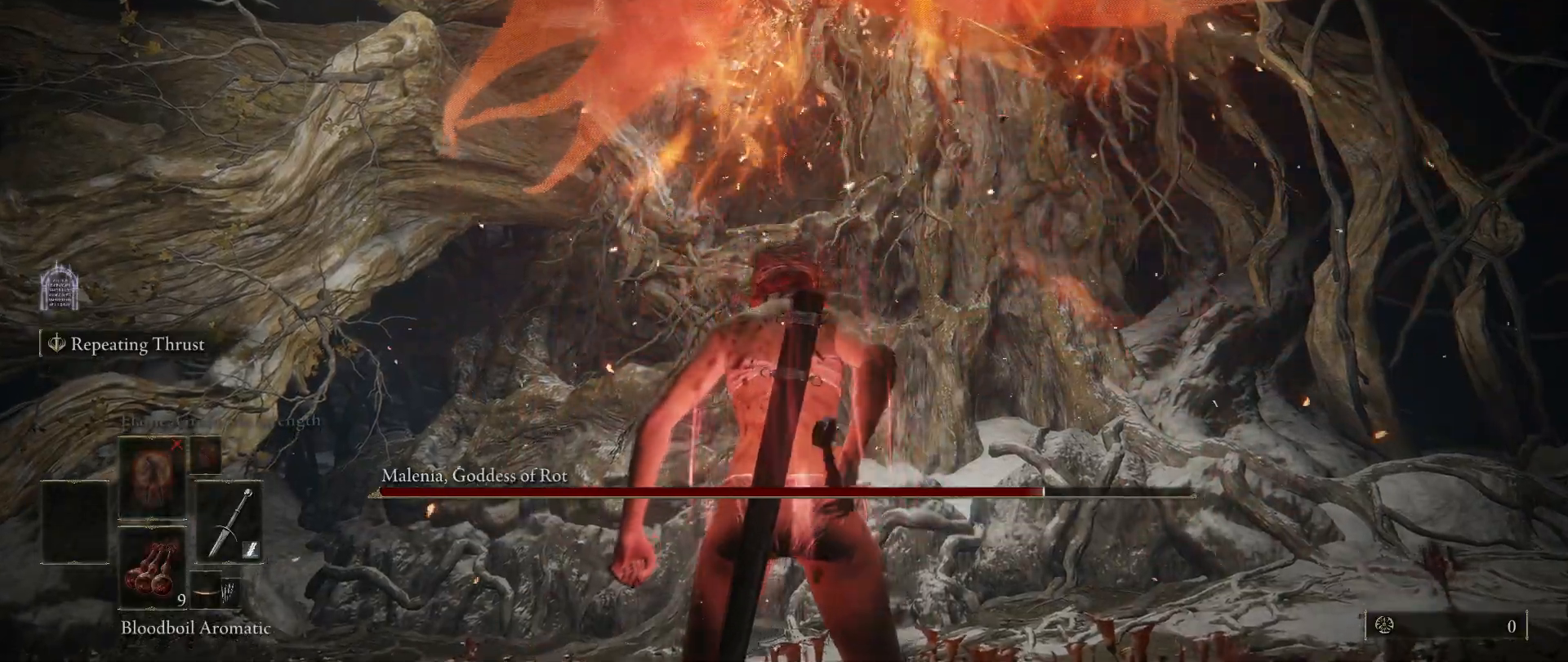
{"keys": ["s"], "mouse": [], "events": [[433, "s", "down"]]}
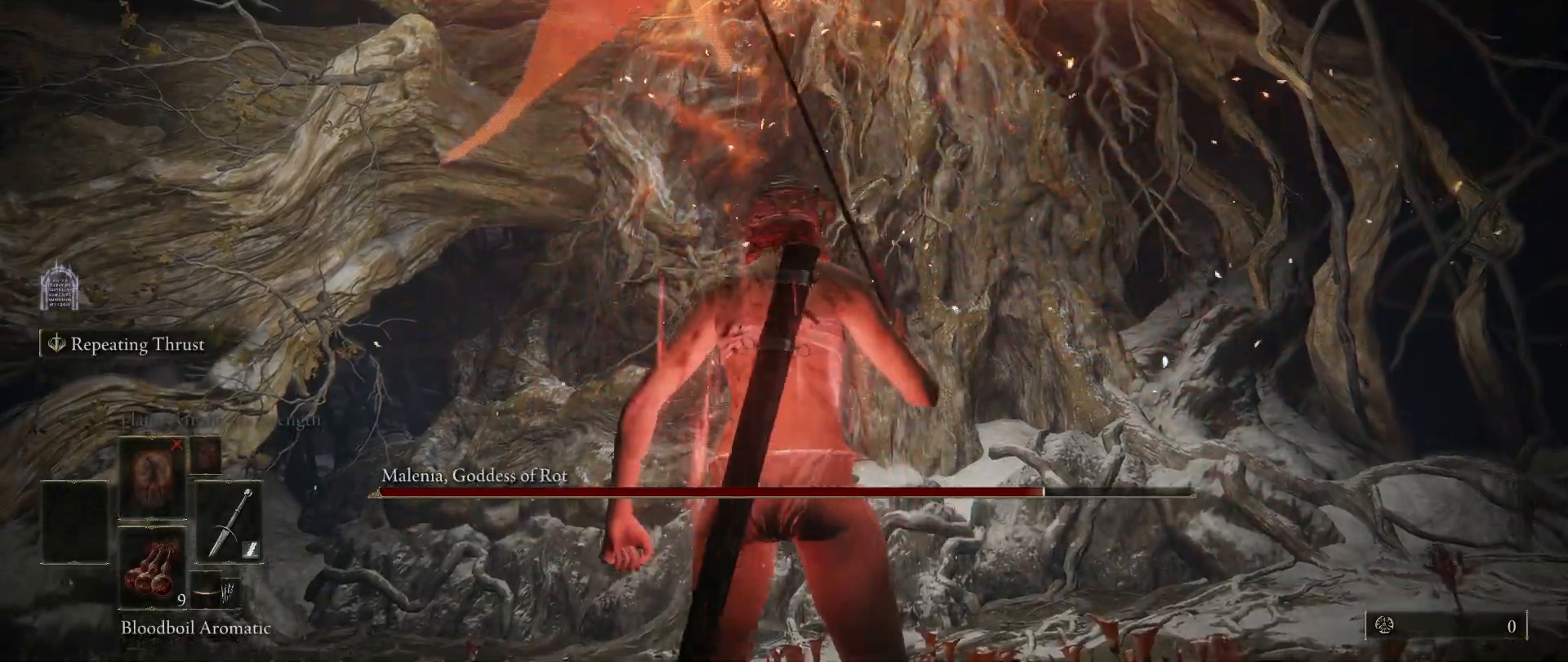
{"keys": ["s"], "mouse": [], "events": [[17, "space", "down"], [117, "space", "up"]]}
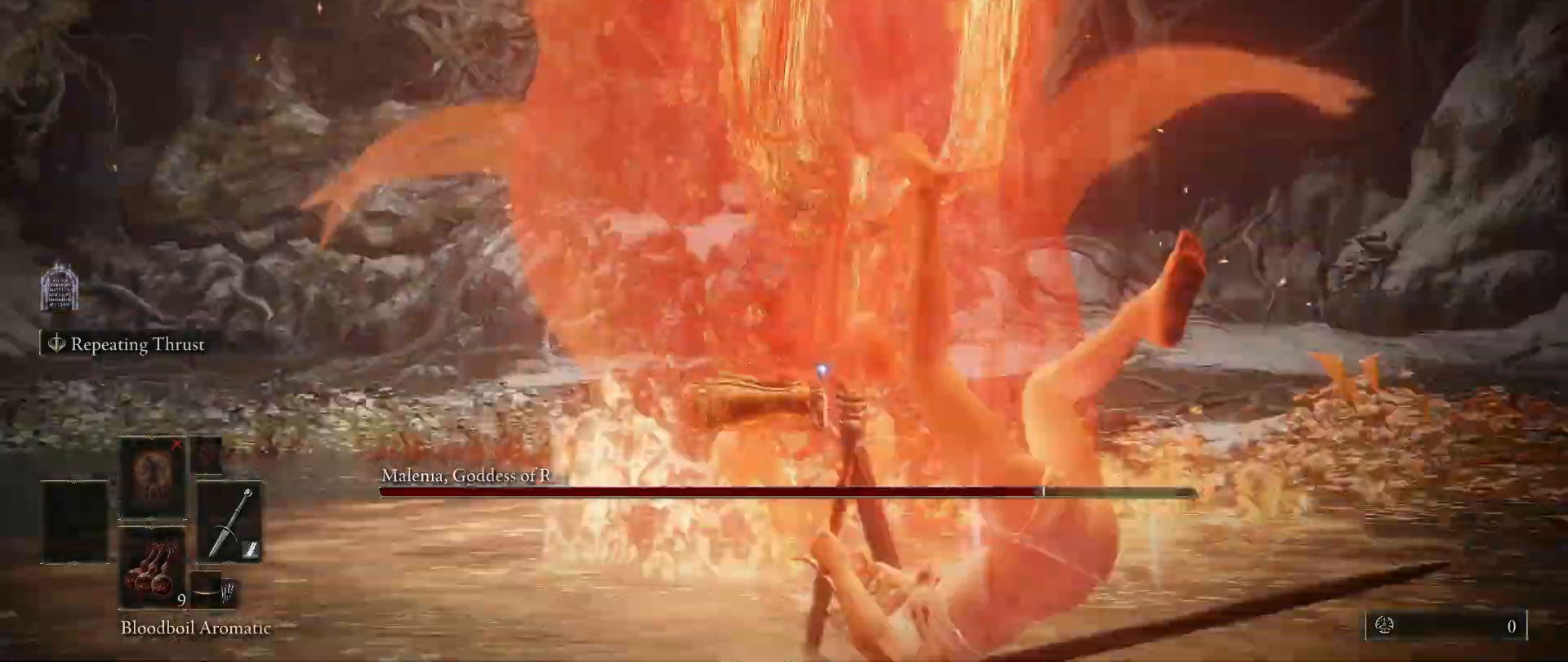
{"keys": ["s"], "mouse": [], "events": []}
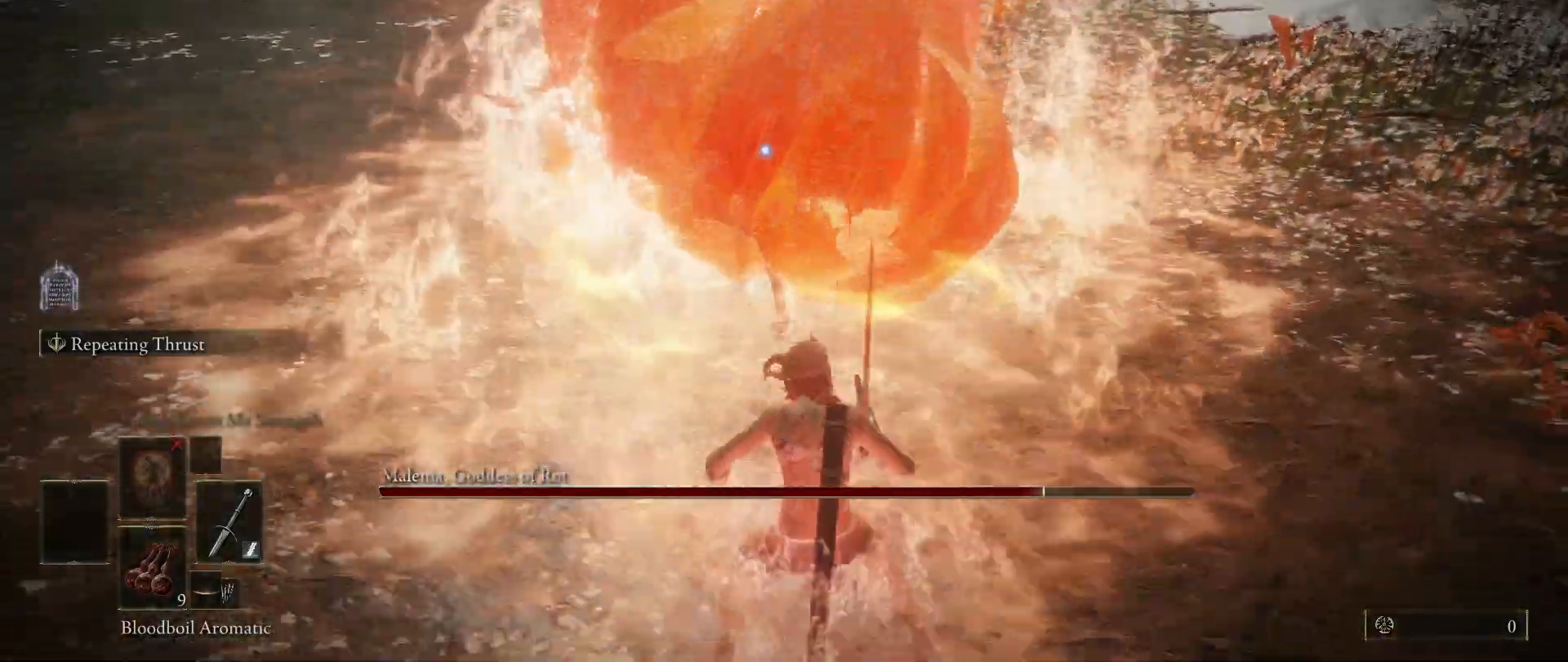
{"keys": ["s"], "mouse": [], "events": []}
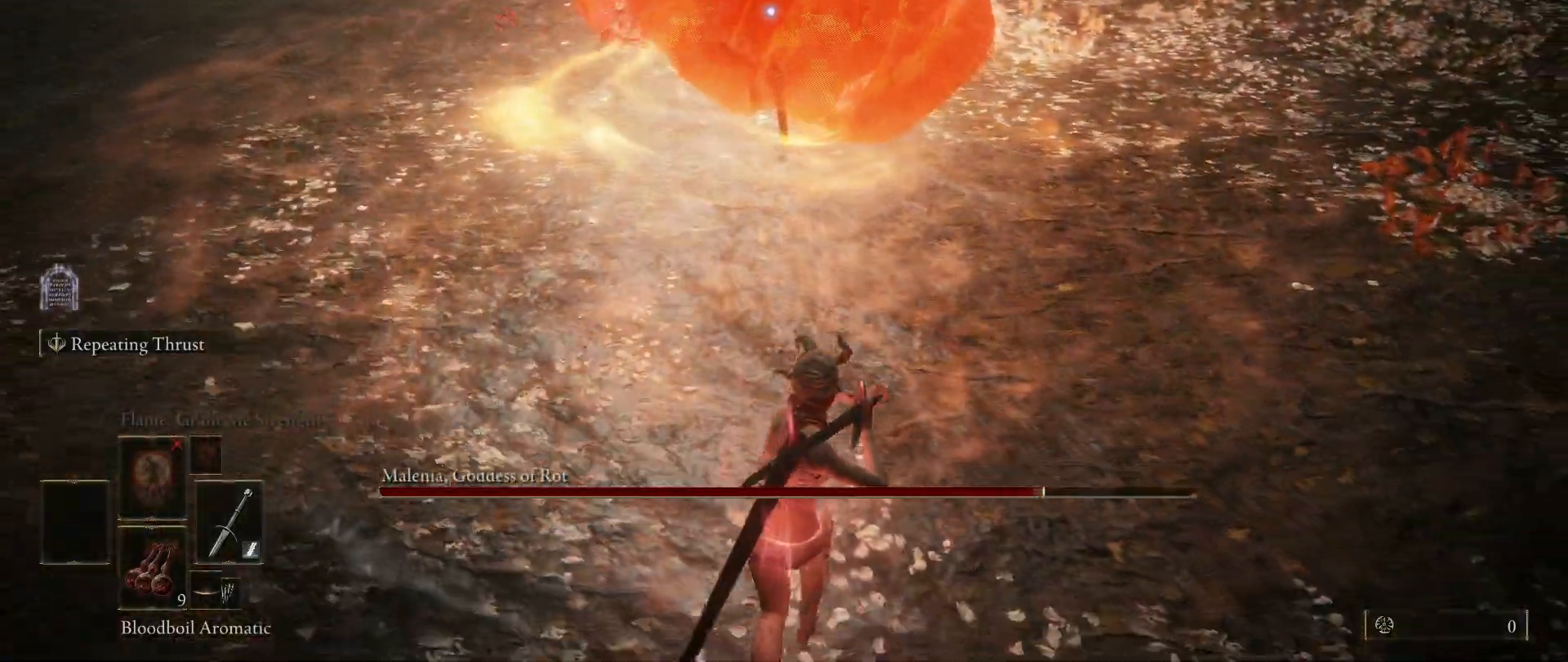
{"keys": ["s"], "mouse": [], "events": [[167, "space", "down"], [350, "space", "up"]]}
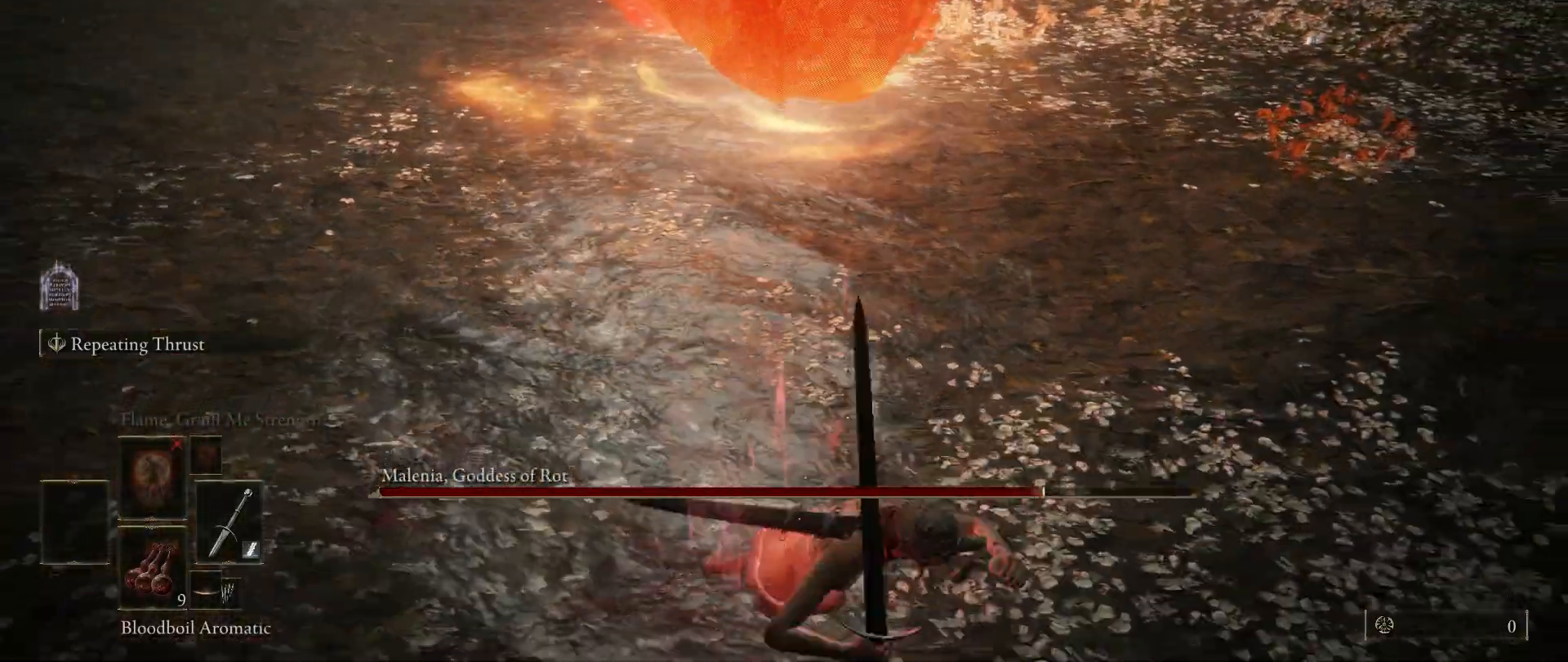
{"keys": ["r", "s"], "mouse": [], "events": [[467, "r", "down"]]}
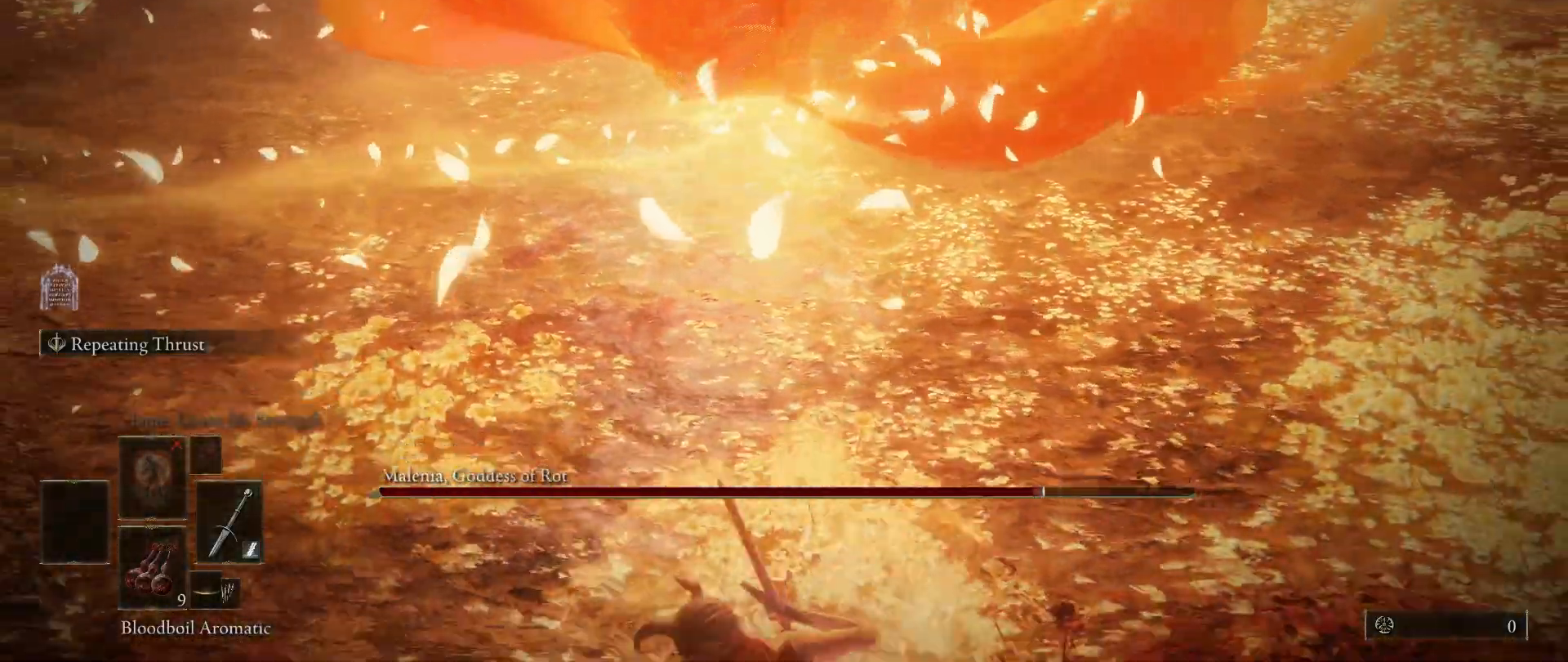
{"keys": [], "mouse": [], "events": [[100, "r", "up"], [333, "s", "up"]]}
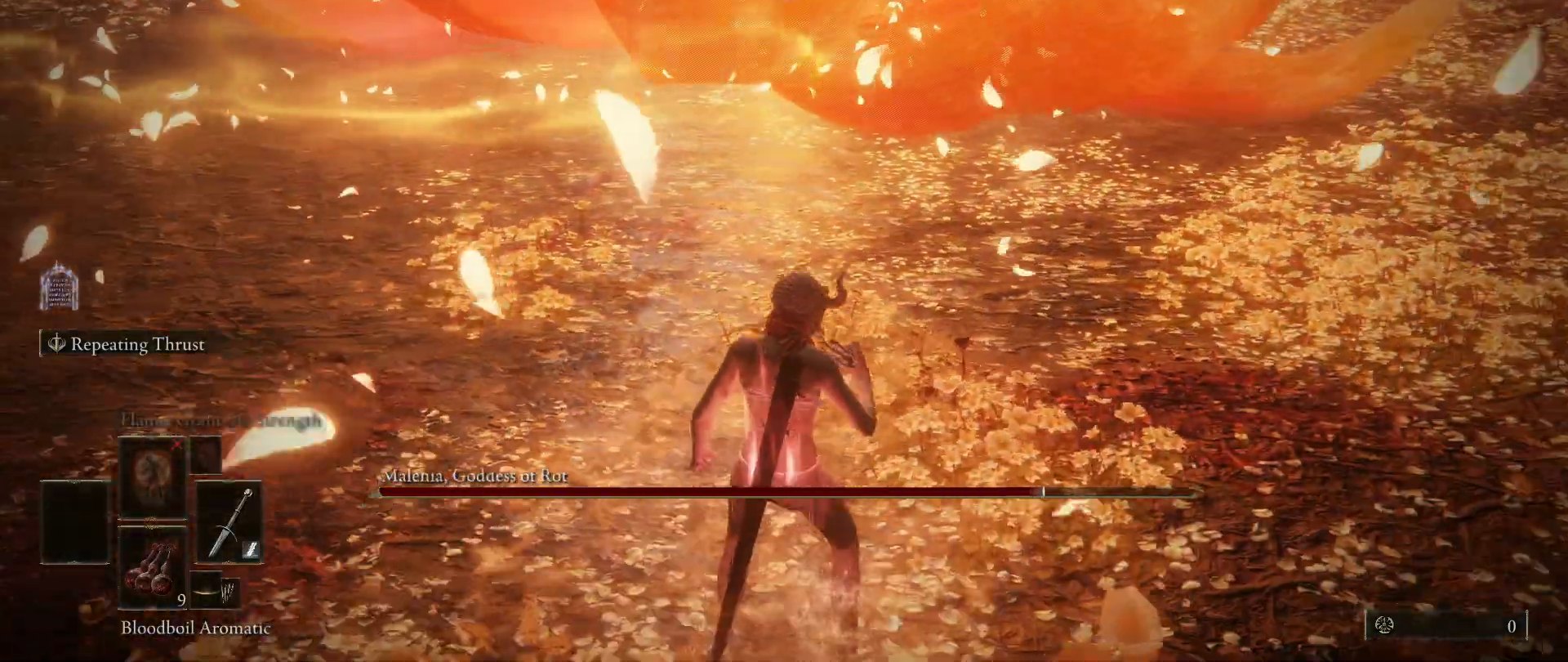
{"keys": [], "mouse": [], "events": []}
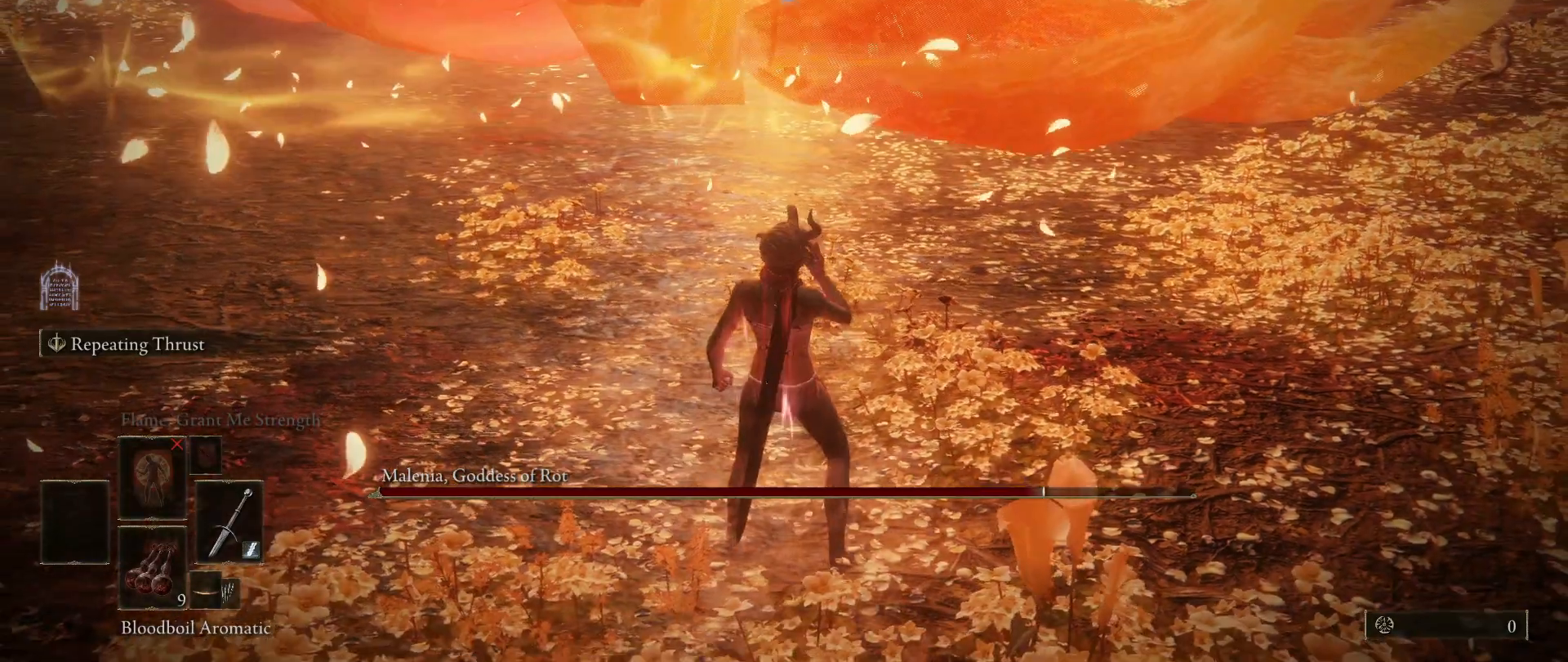
{"keys": [], "mouse": [], "events": []}
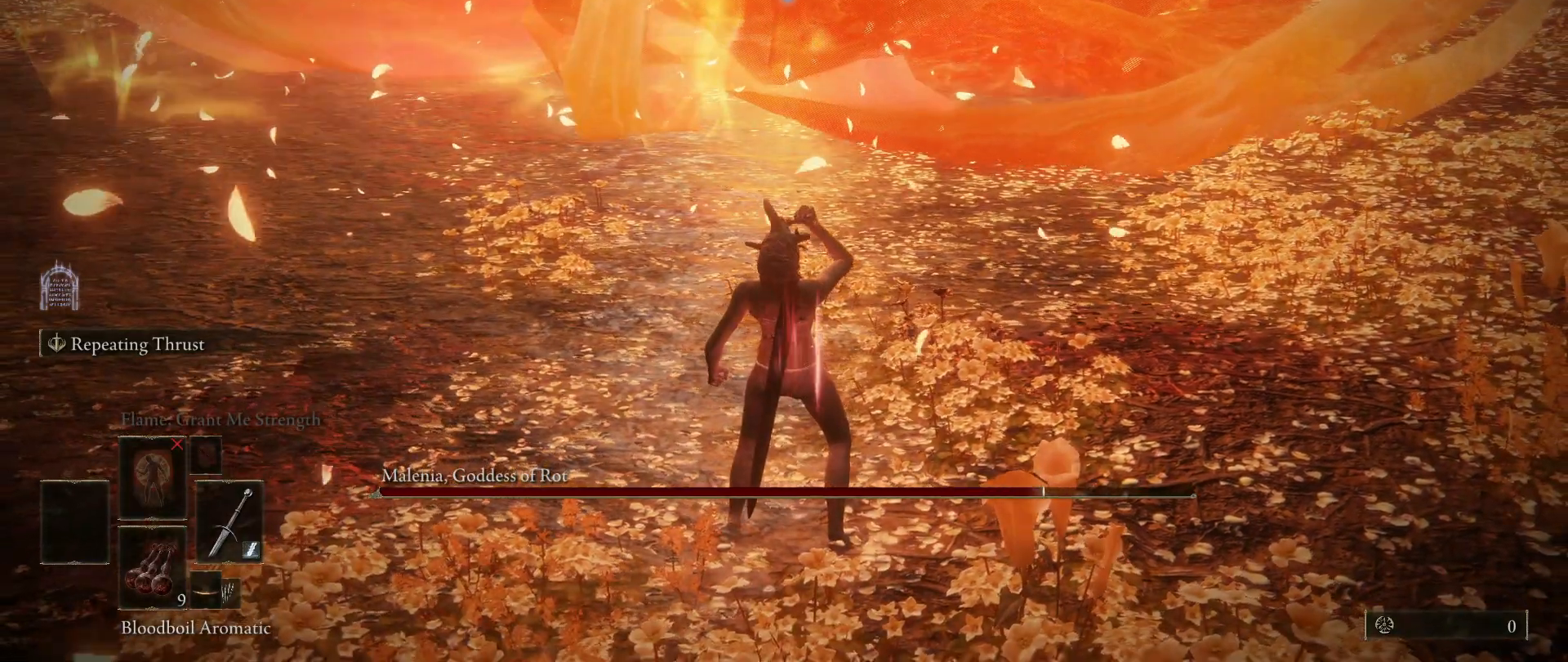
{"keys": [], "mouse": [], "events": []}
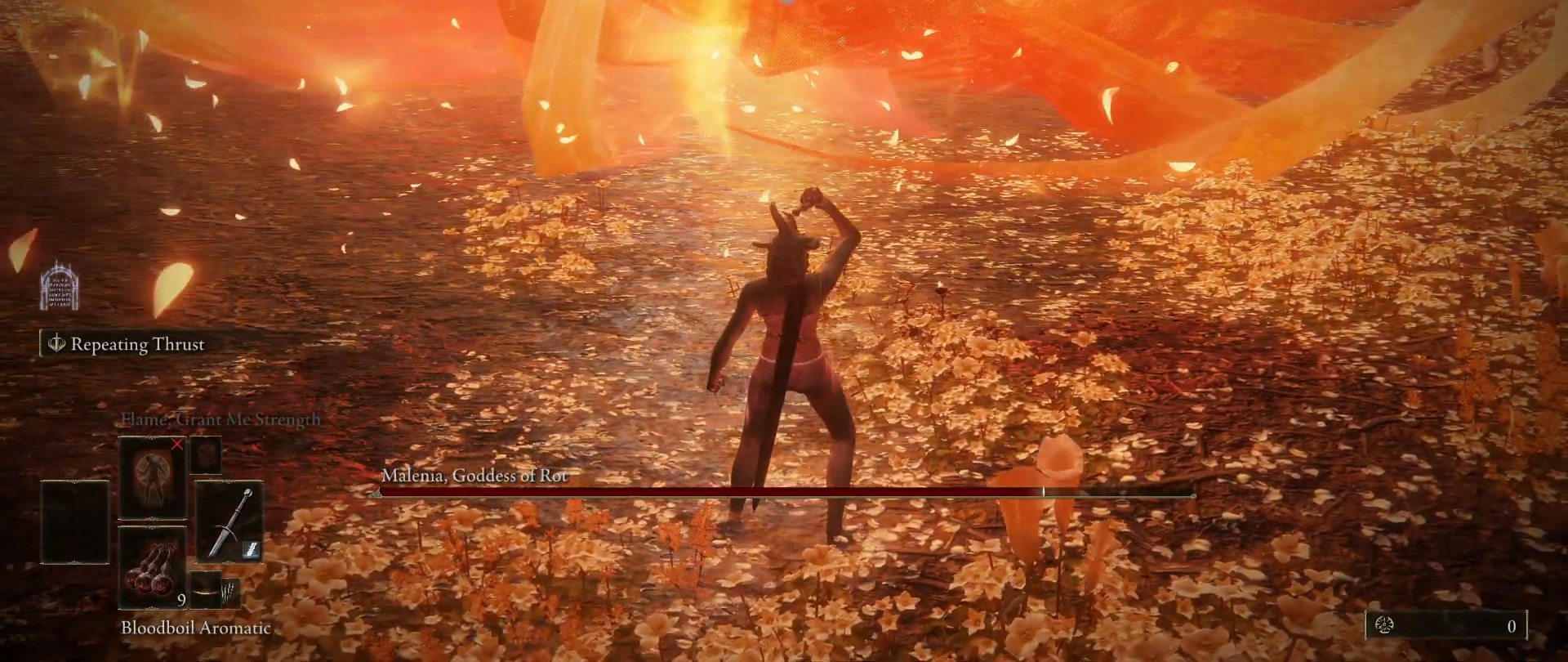
{"keys": ["e"], "mouse": [], "events": [[500, "e", "down"]]}
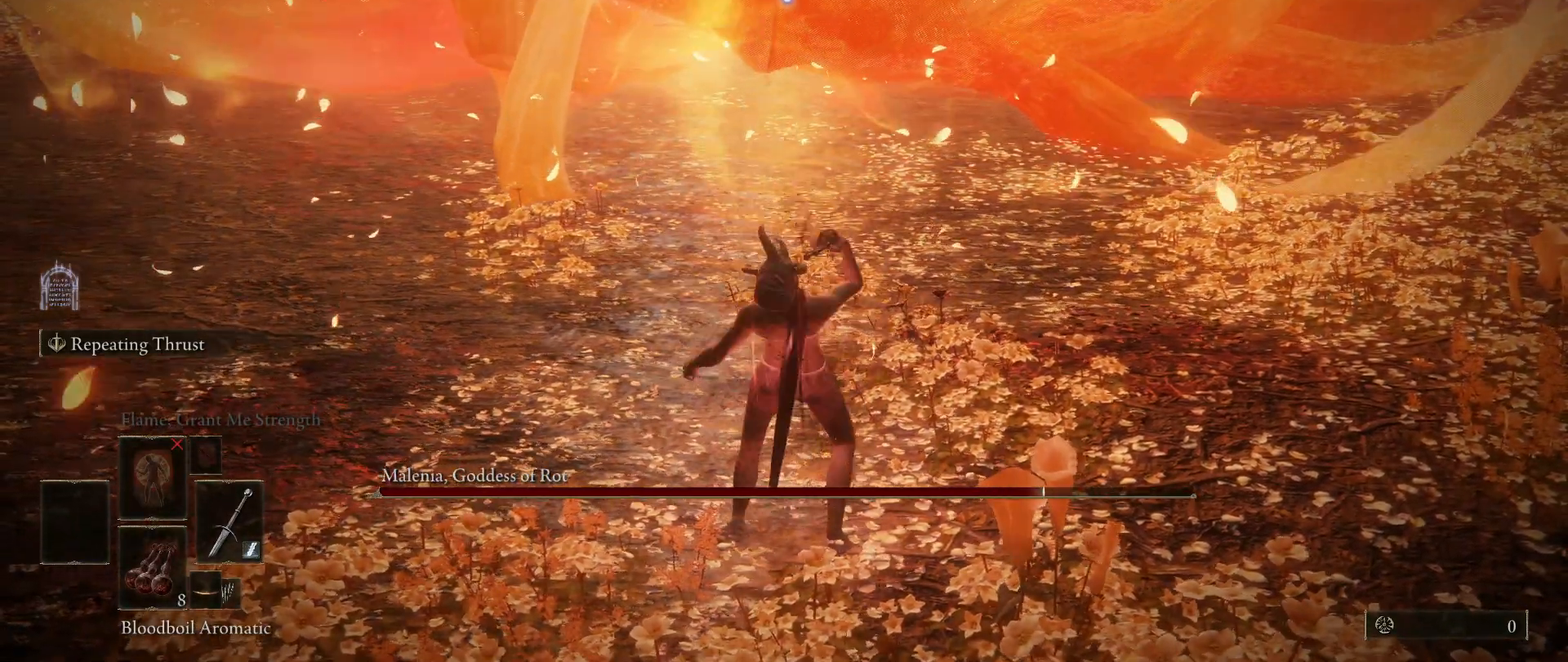
{"keys": [], "mouse": [], "events": [[83, "2", "down"], [233, "2", "up"], [233, "e", "up"]]}
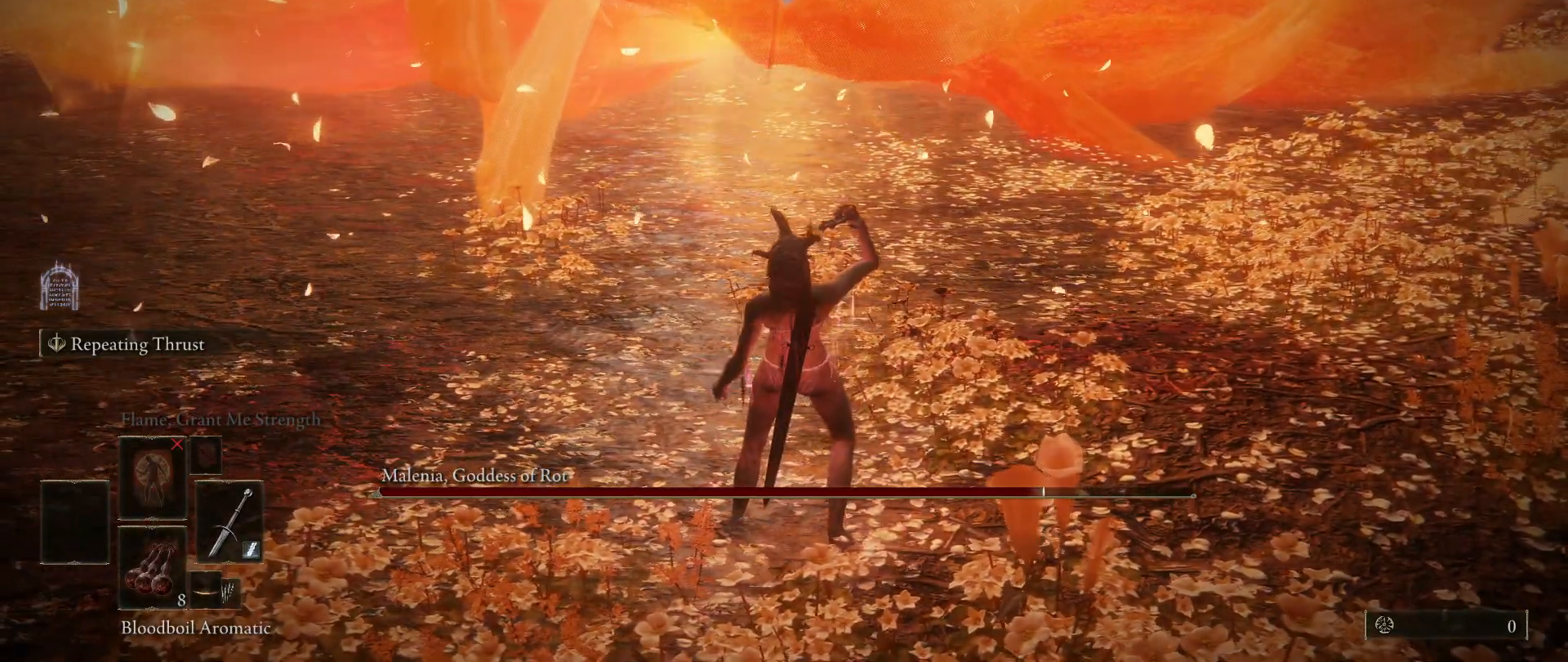
{"keys": [], "mouse": [], "events": []}
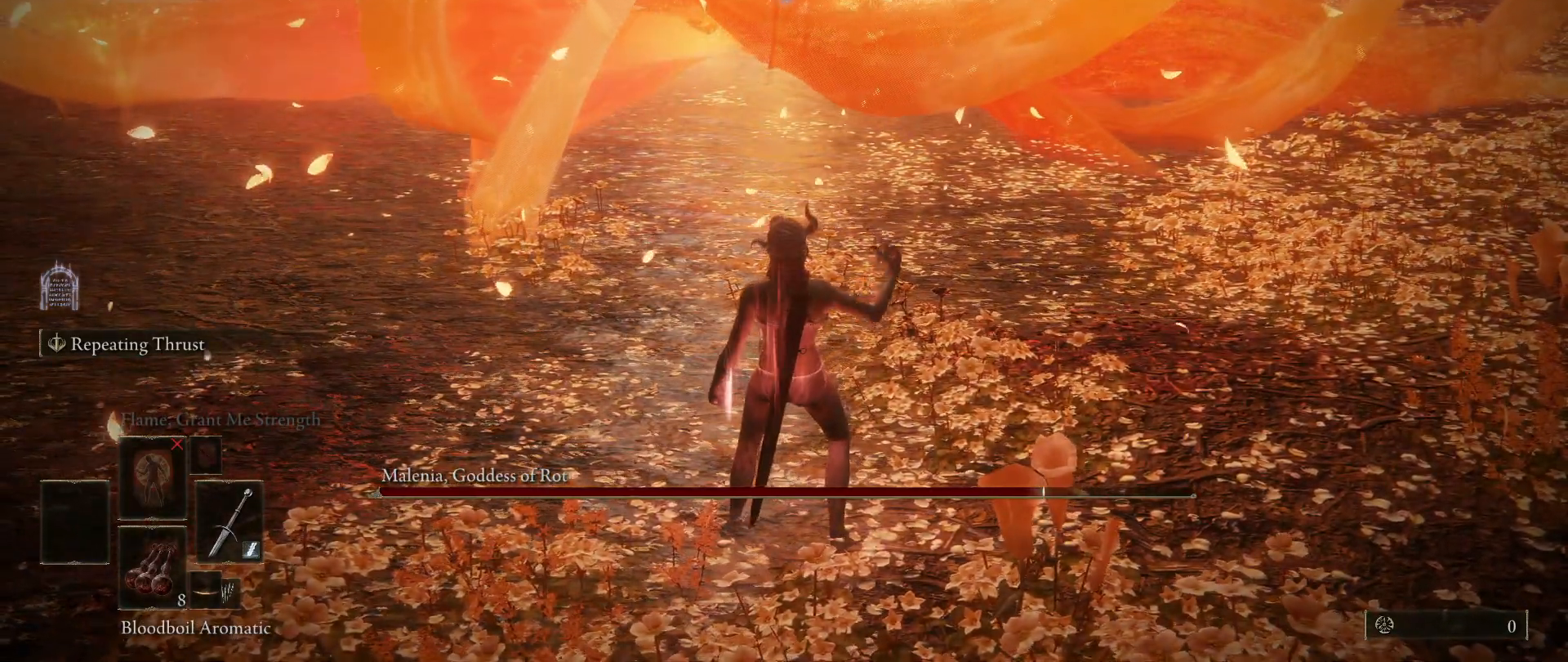
{"keys": [], "mouse": [], "events": []}
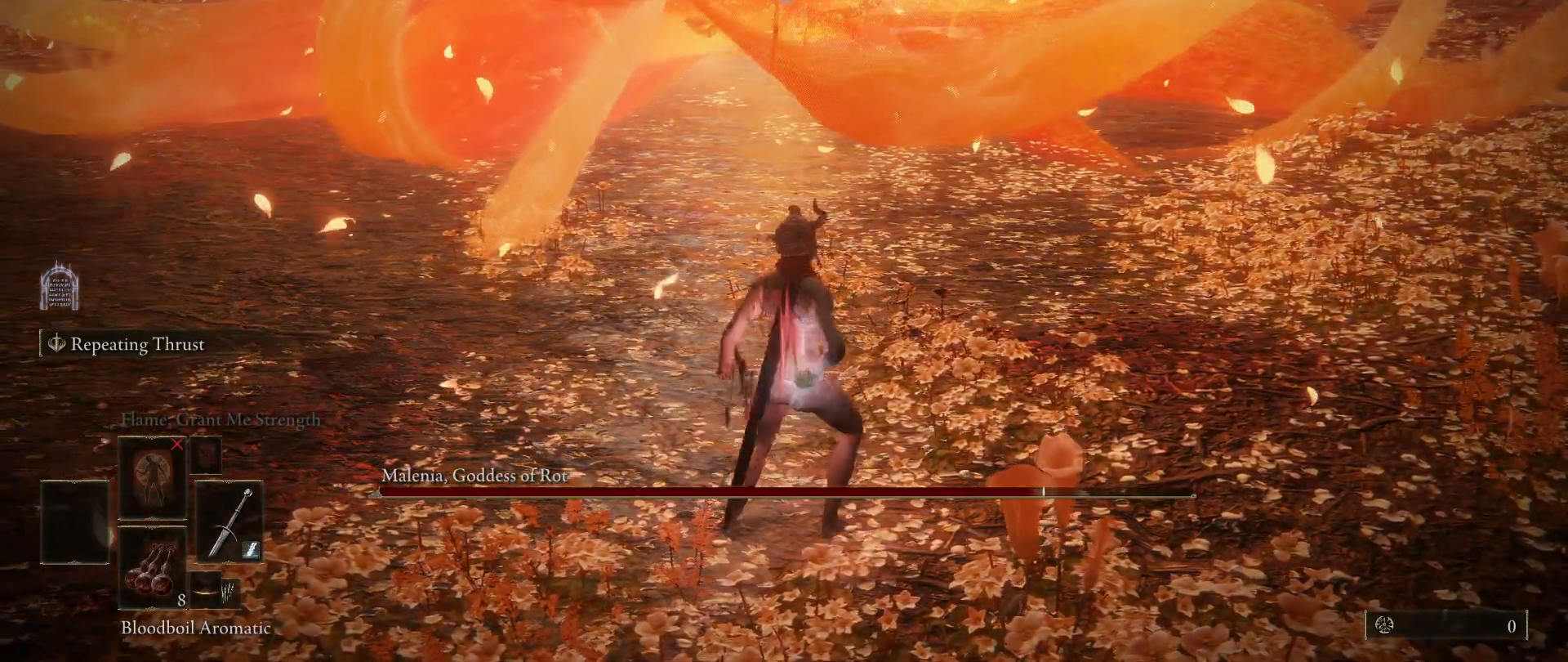
{"keys": ["d"], "mouse": [], "events": [[317, "d", "down"]]}
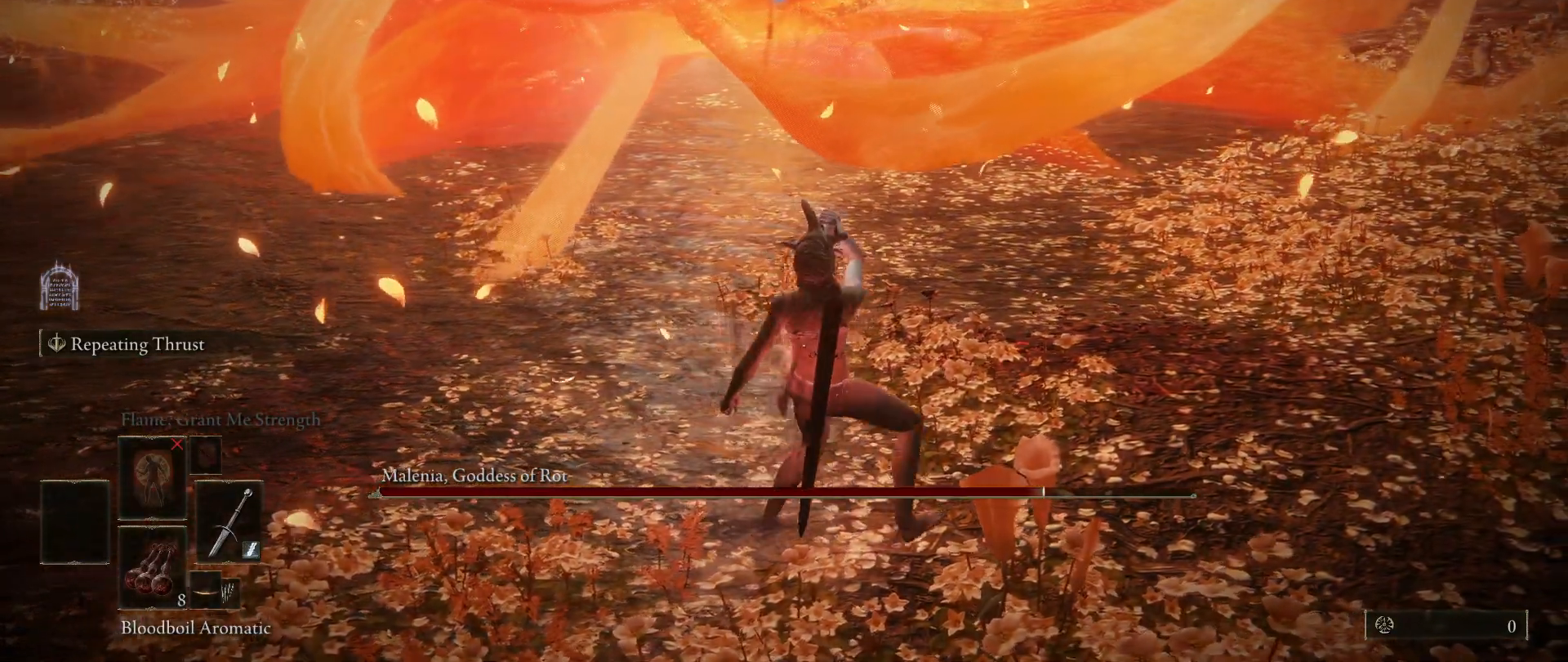
{"keys": ["d"], "mouse": [], "events": [[17, "w", "down"], [150, "w", "up"]]}
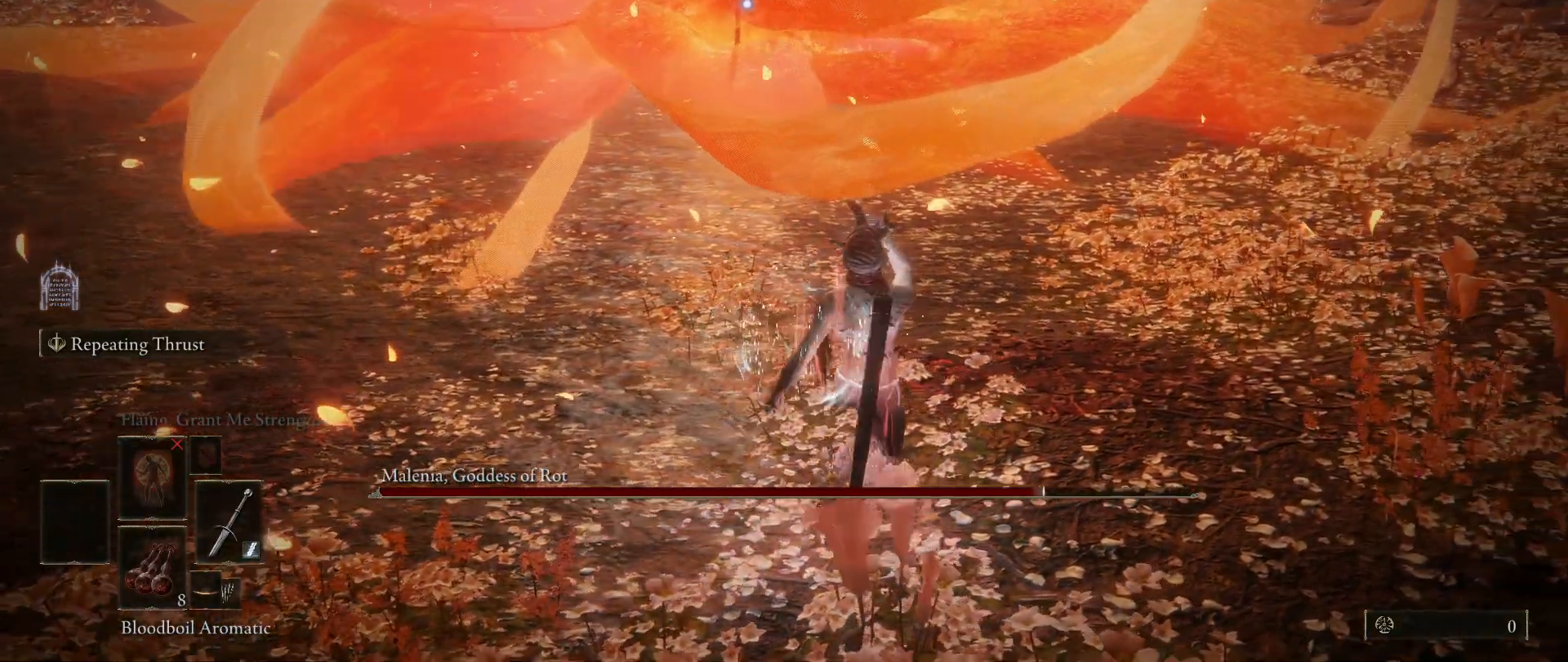
{"keys": ["d"], "mouse": [], "events": []}
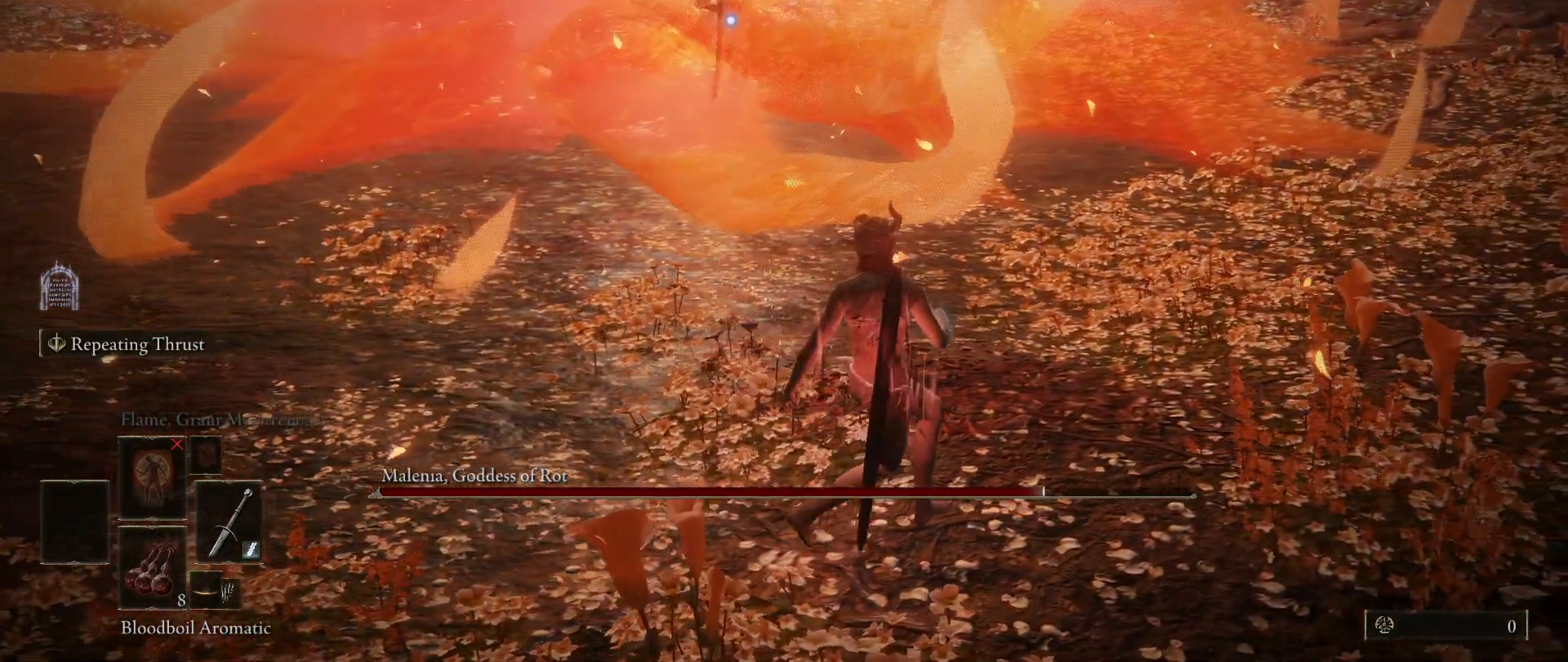
{"keys": ["d", "space", "w"], "mouse": [], "events": [[417, "space", "down"], [417, "w", "down"]]}
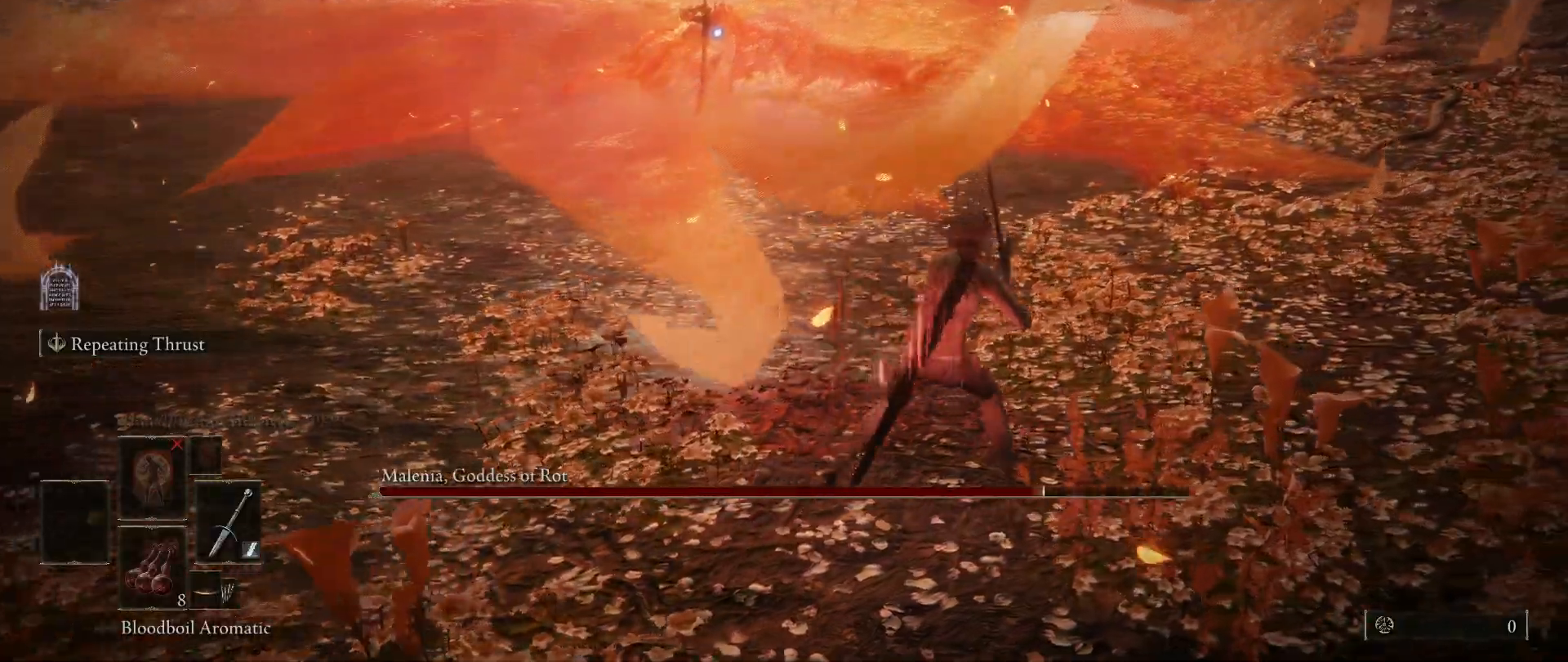
{"keys": ["d", "space", "w"], "mouse": [], "events": [[100, "d", "up"], [383, "d", "down"]]}
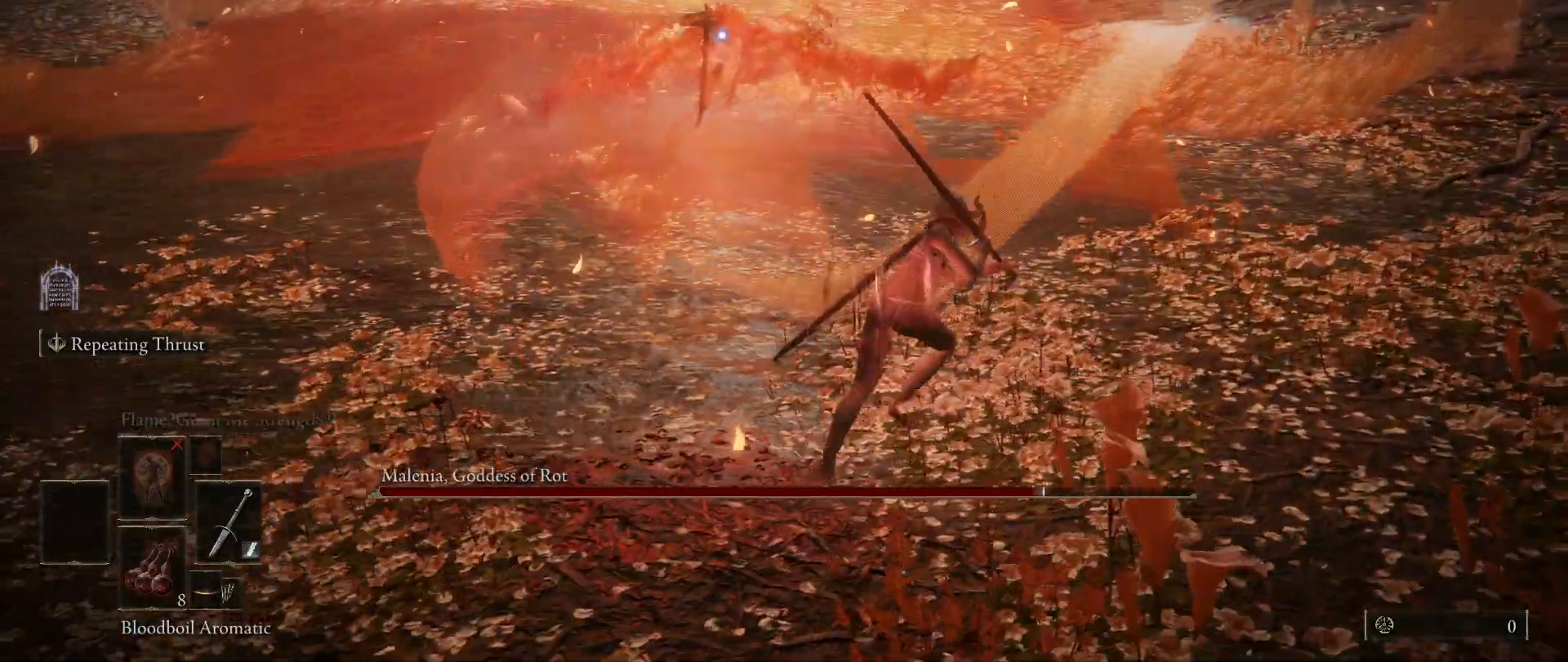
{"keys": ["space", "w"], "mouse": [], "events": [[117, "d", "up"]]}
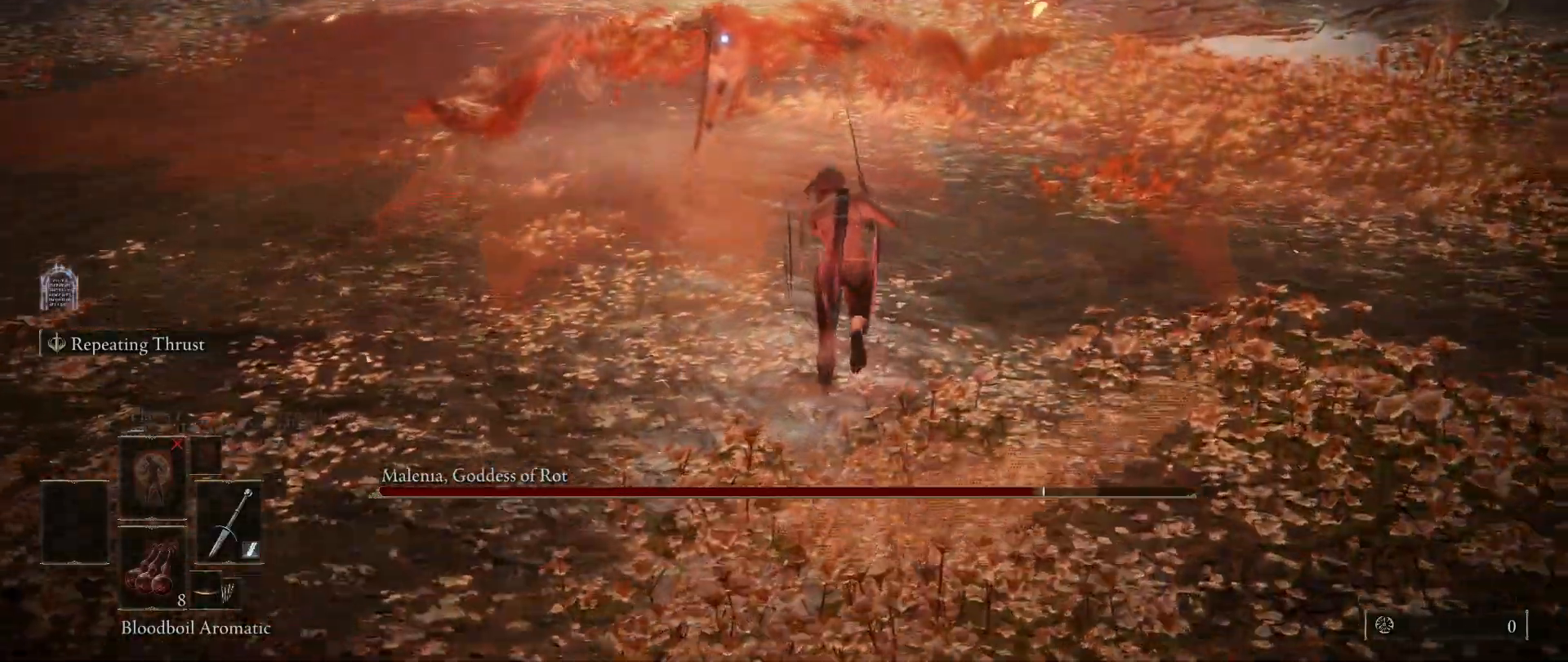
{"keys": ["space", "w"], "mouse": [], "events": []}
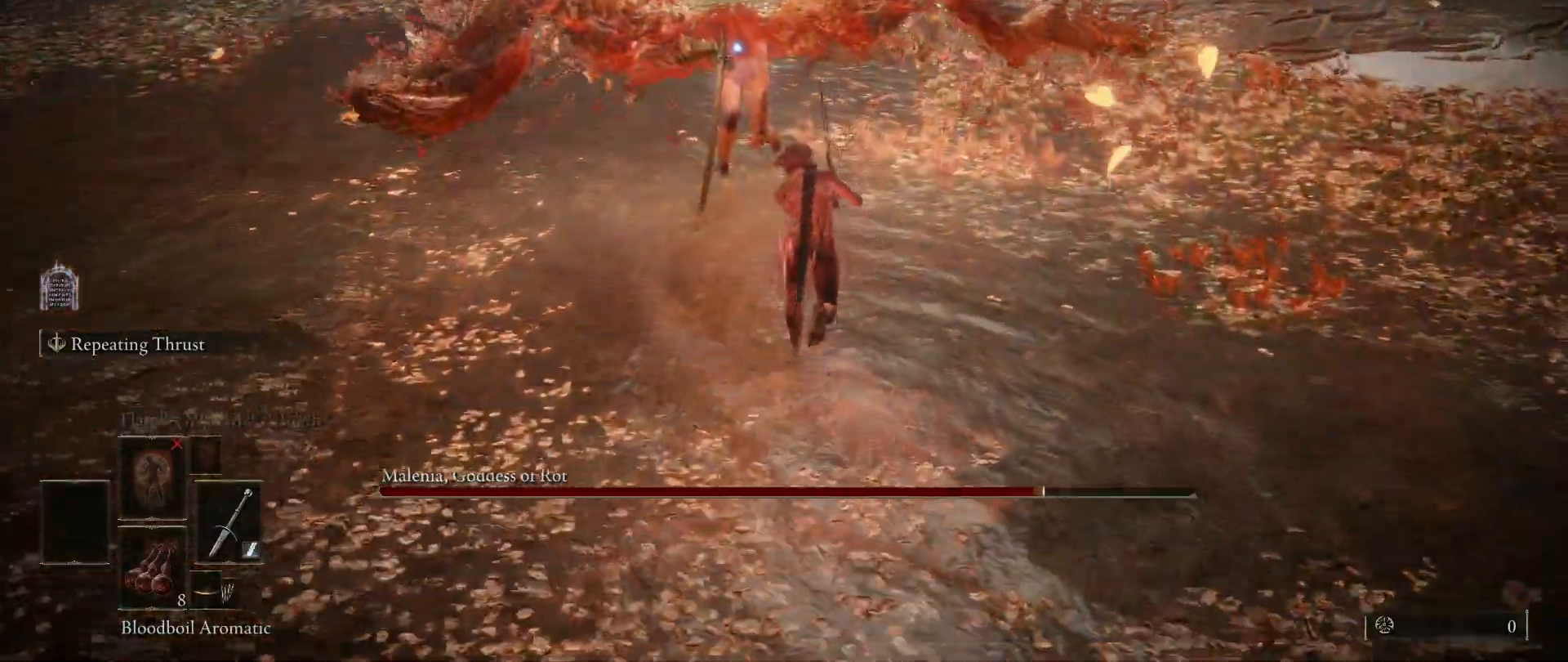
{"keys": ["w"], "mouse": [], "events": [[100, "ctrl", "down"], [250, "ctrl", "up"], [300, "space", "up"]]}
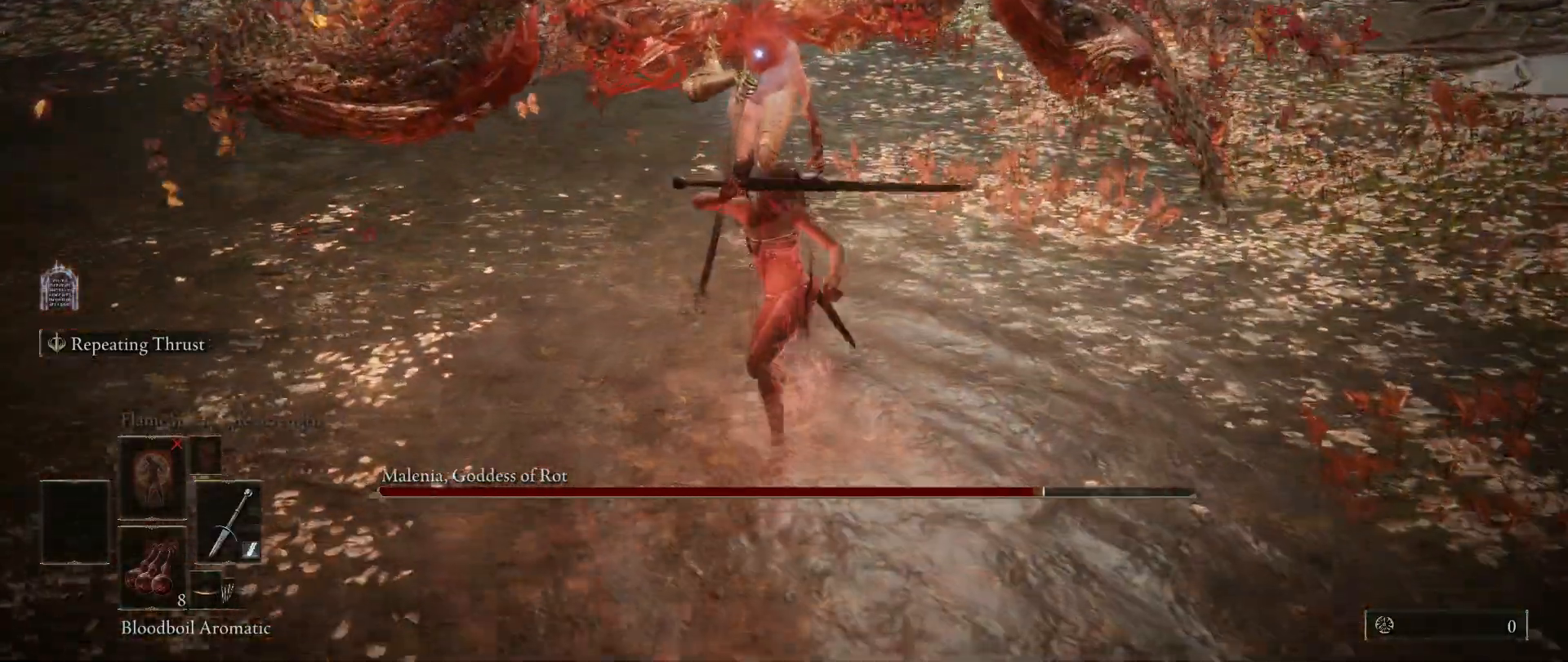
{"keys": [], "mouse": [], "events": [[33, "w", "up"]]}
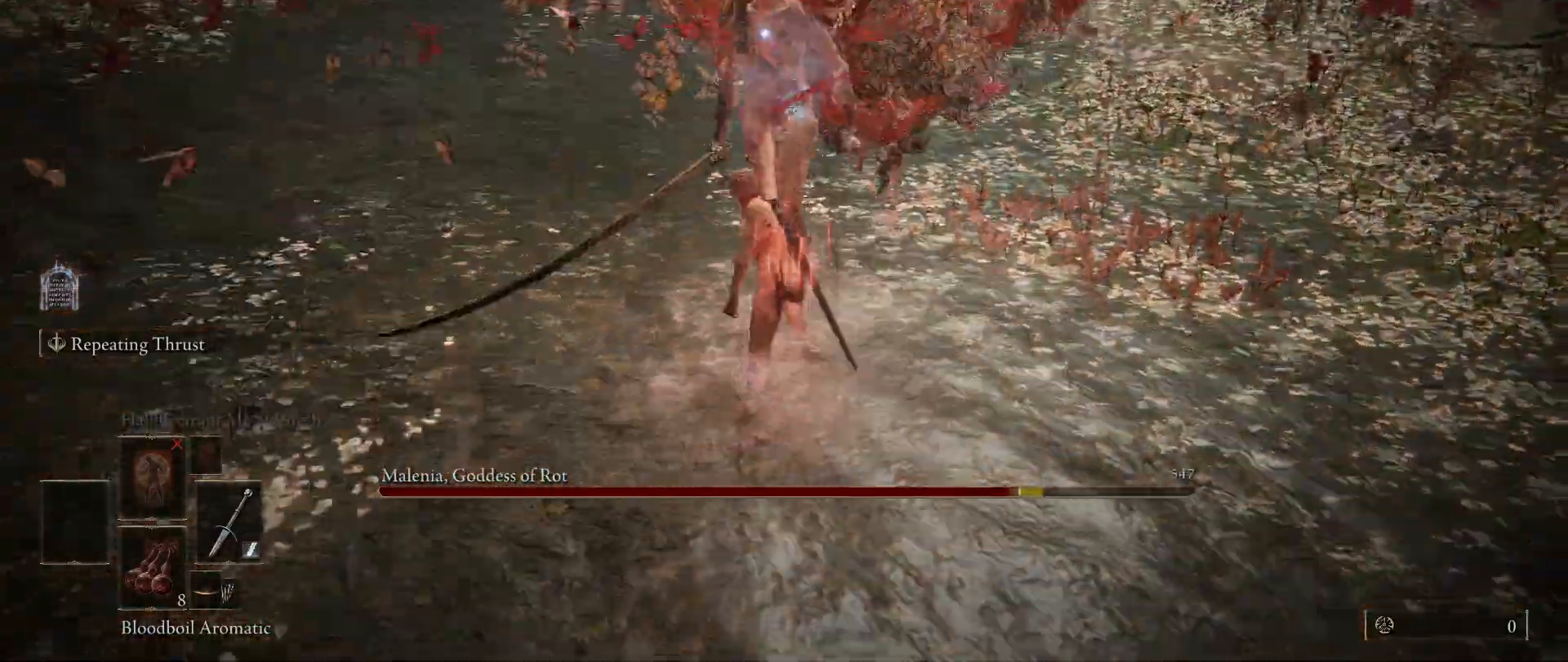
{"keys": [], "mouse": [], "events": []}
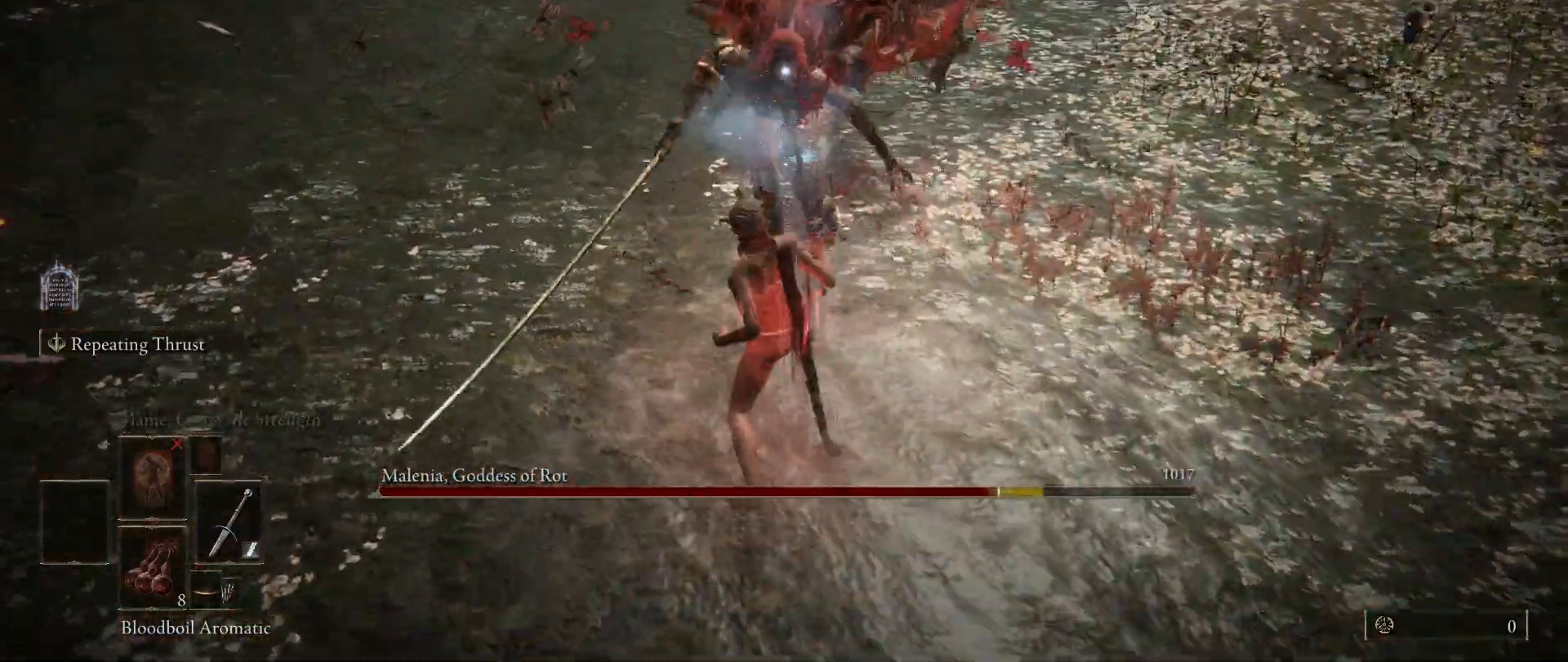
{"keys": [], "mouse": [], "events": []}
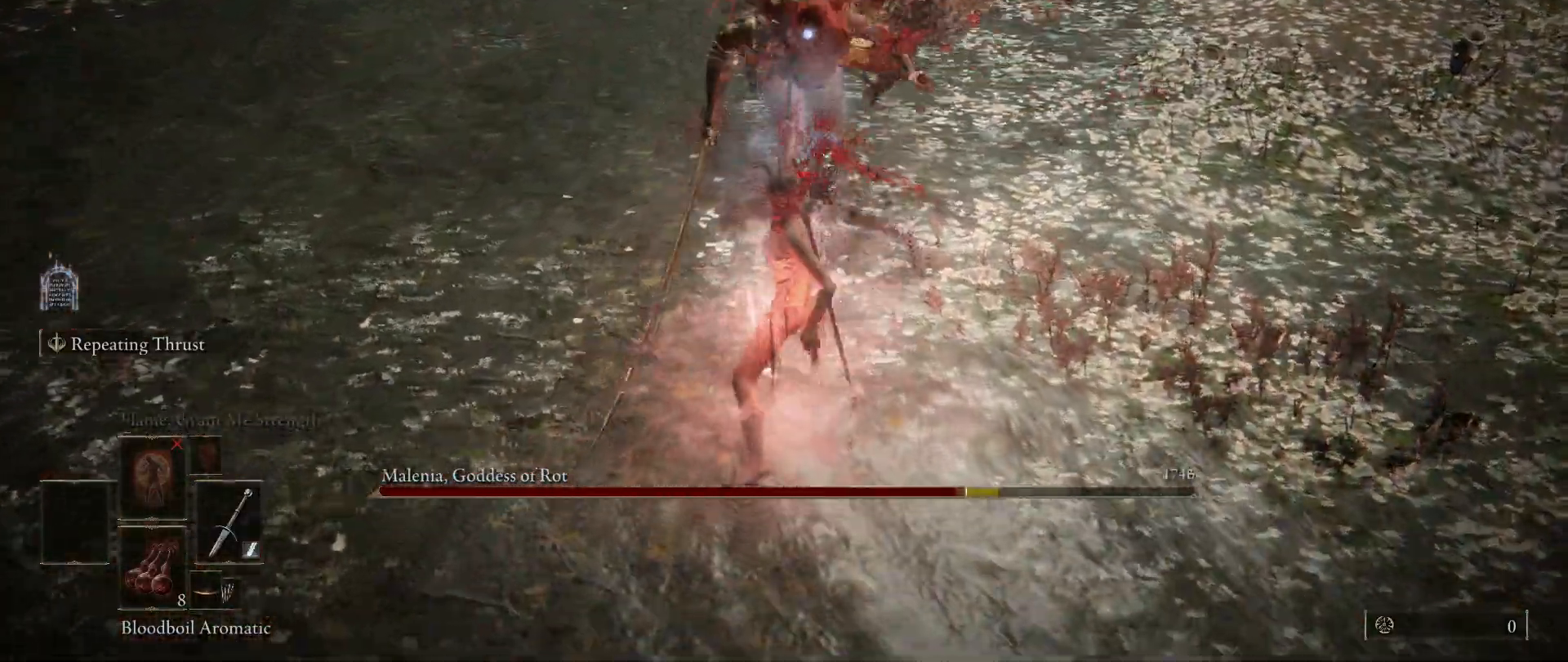
{"keys": [], "mouse": [], "events": []}
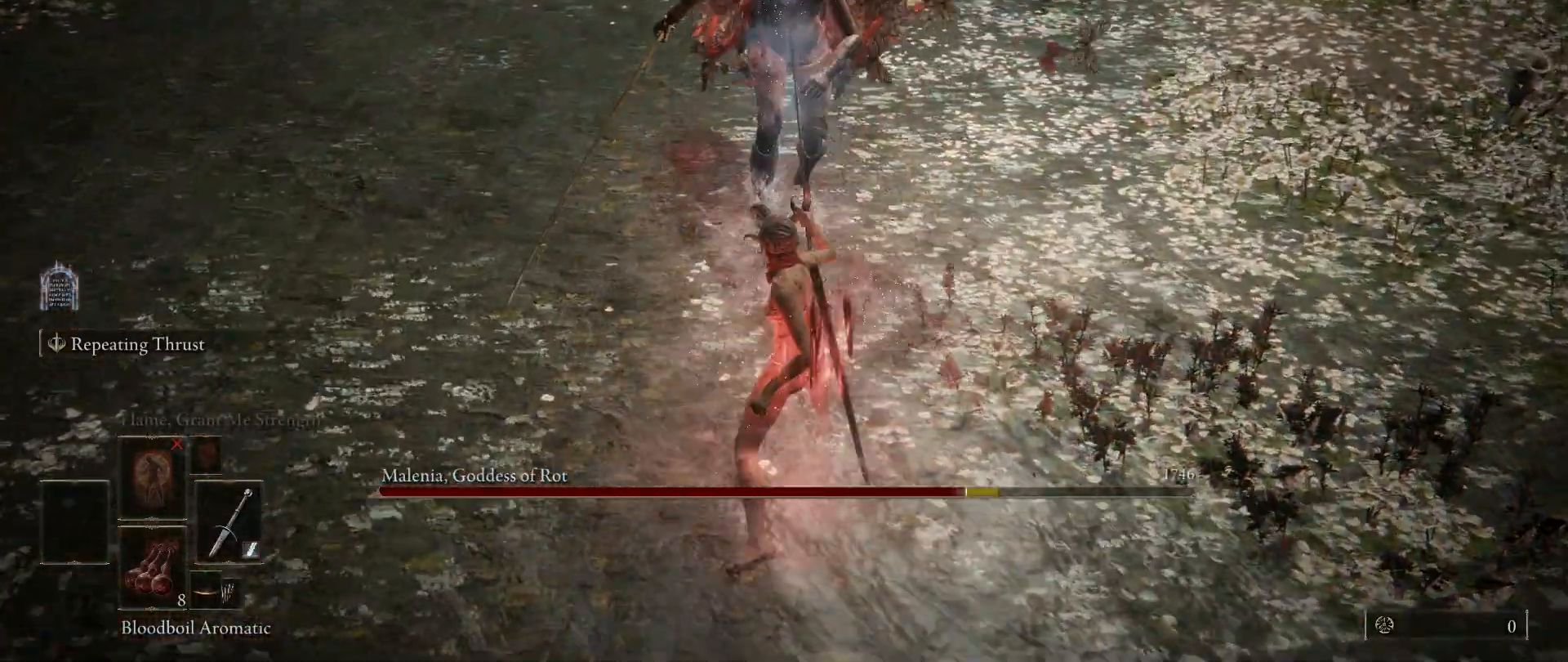
{"keys": [], "mouse": [], "events": []}
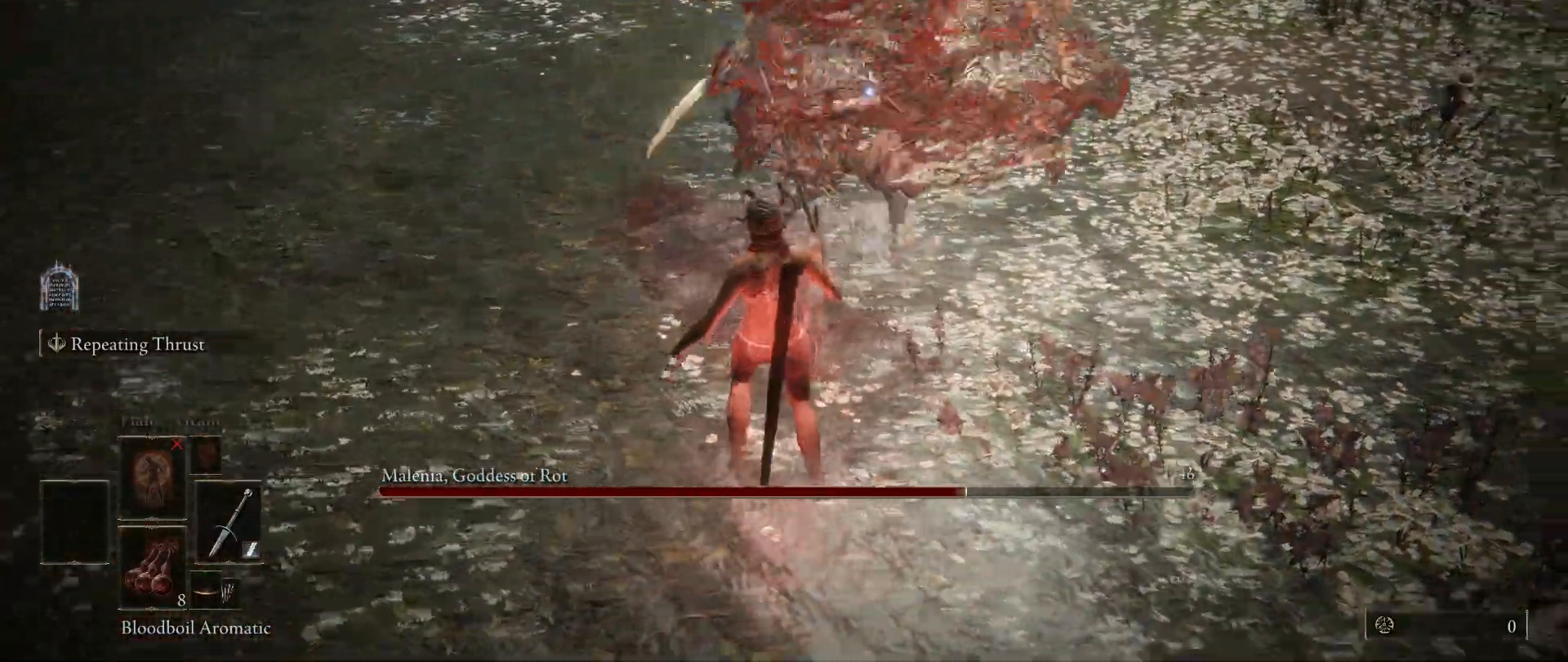
{"keys": ["a"], "mouse": [], "events": [[200, "a", "down"], [250, "space", "down"], [383, "space", "up"]]}